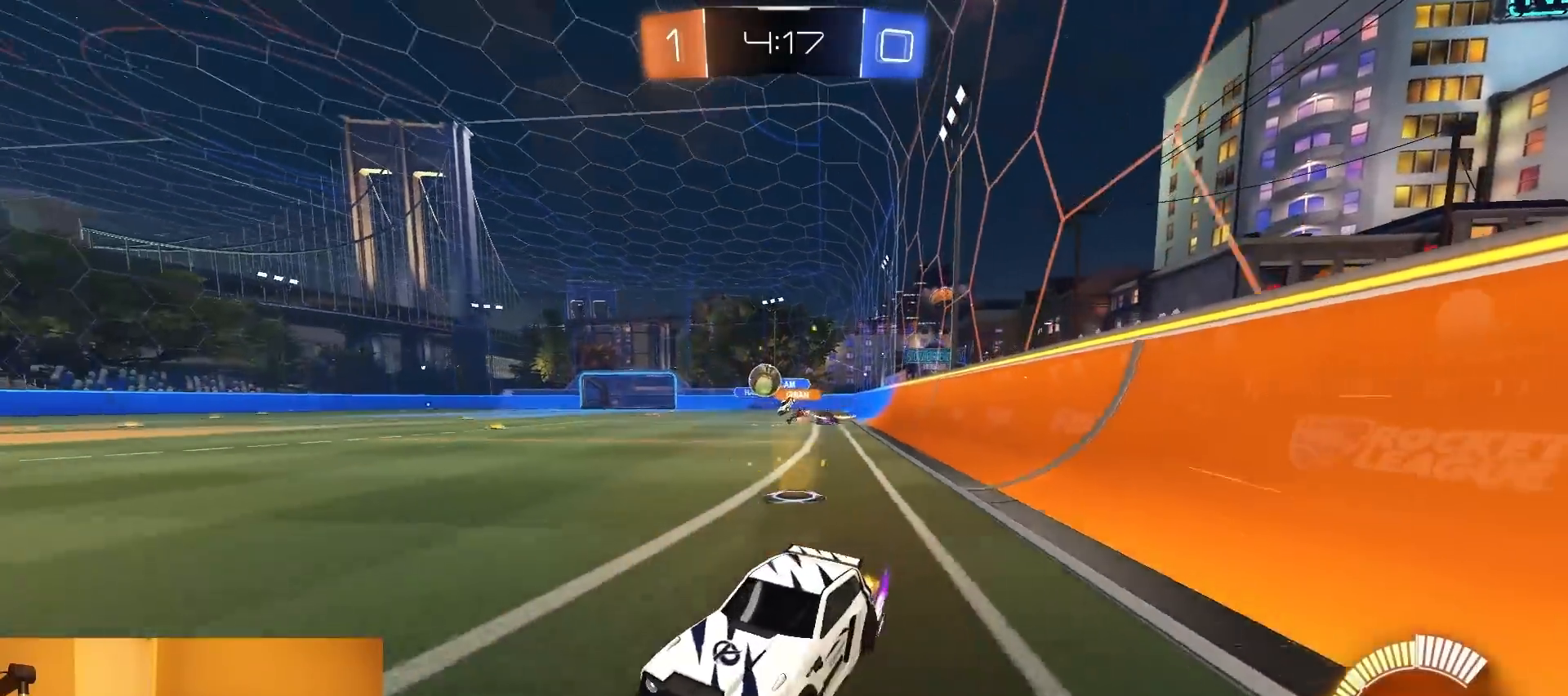
Gameplay with a controller (PlayStation layout); each line is a JSON object with the inputs held at the frame after it. "events" lists button and stick changes between this image and that frame as [ms after this image, input, new state], when the widget could be followed in between. Not read: L3 R3 START TOUCHPAD.
{"buttons": ["R2"], "left_stick": "center", "right_stick": "center", "events": [[383, "left_stick", "center"]]}
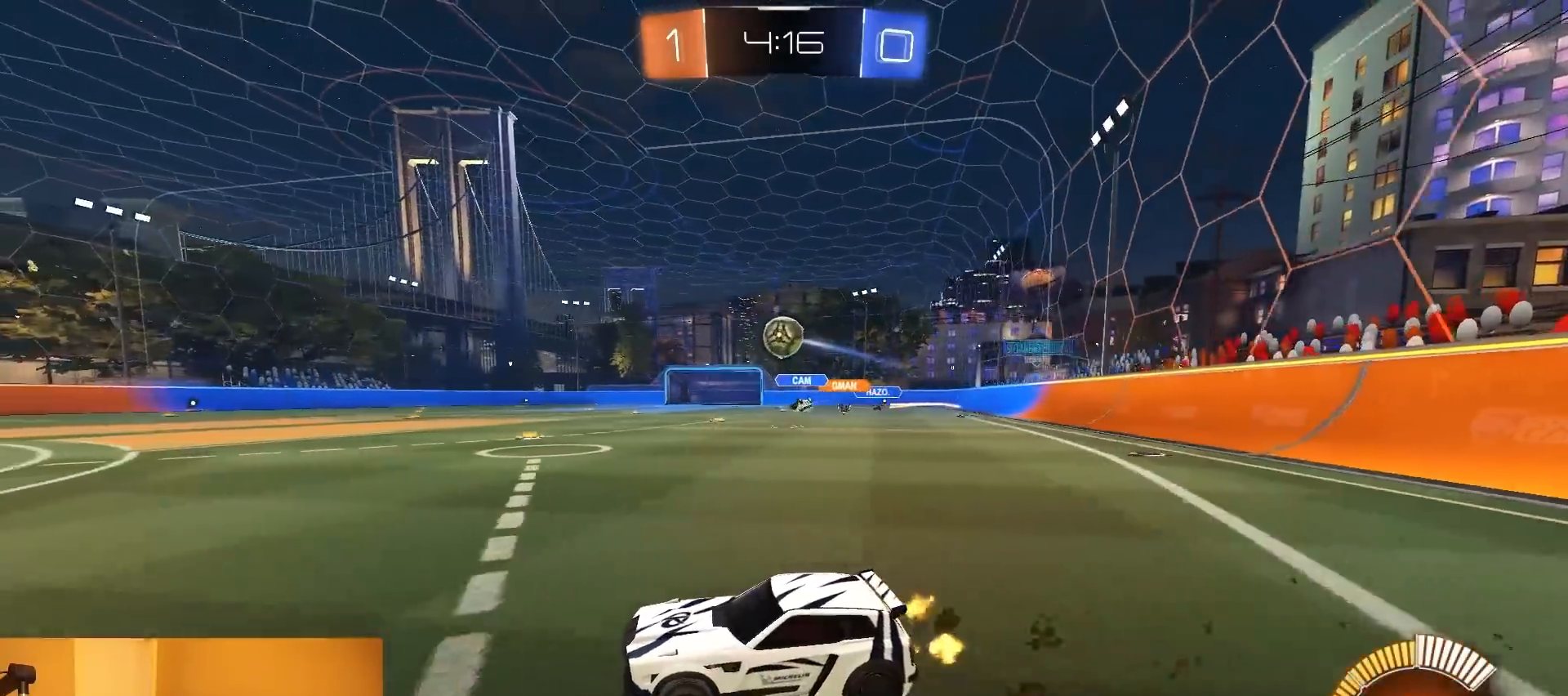
{"buttons": ["CROSS", "R2"], "left_stick": "right", "right_stick": "center", "events": [[17, "R2", "up"], [83, "left_stick", "right"], [100, "R2", "down"], [333, "R1", "down"], [417, "R1", "up"], [467, "CROSS", "down"]]}
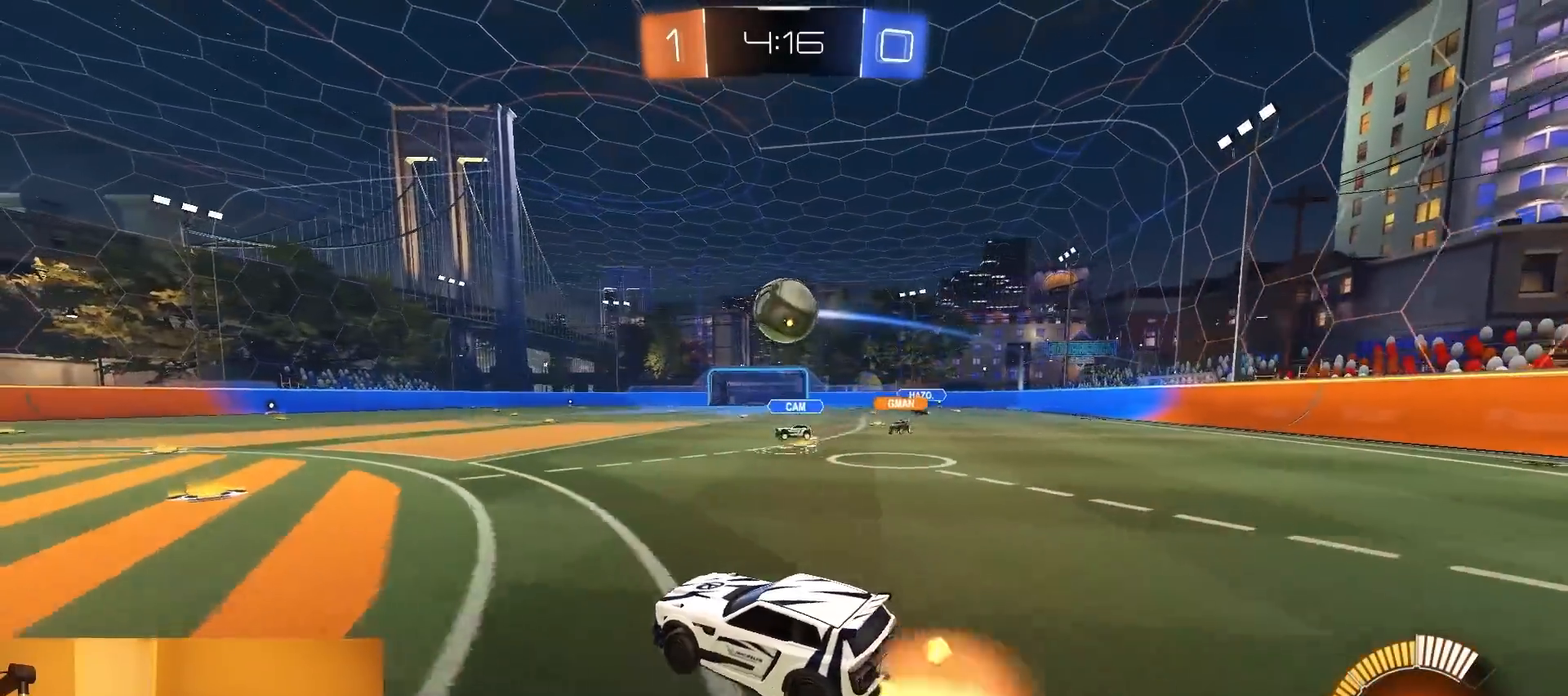
{"buttons": ["TRIANGLE", "L1", "R1", "R2"], "left_stick": "up-right", "right_stick": "center", "events": [[50, "left_stick", "down"], [250, "CROSS", "up"], [250, "R1", "down"], [283, "L1", "down"], [333, "left_stick", "up-right"], [367, "CROSS", "down"], [433, "SQUARE", "down"], [433, "TRIANGLE", "down"], [483, "CROSS", "up"], [500, "SQUARE", "up"]]}
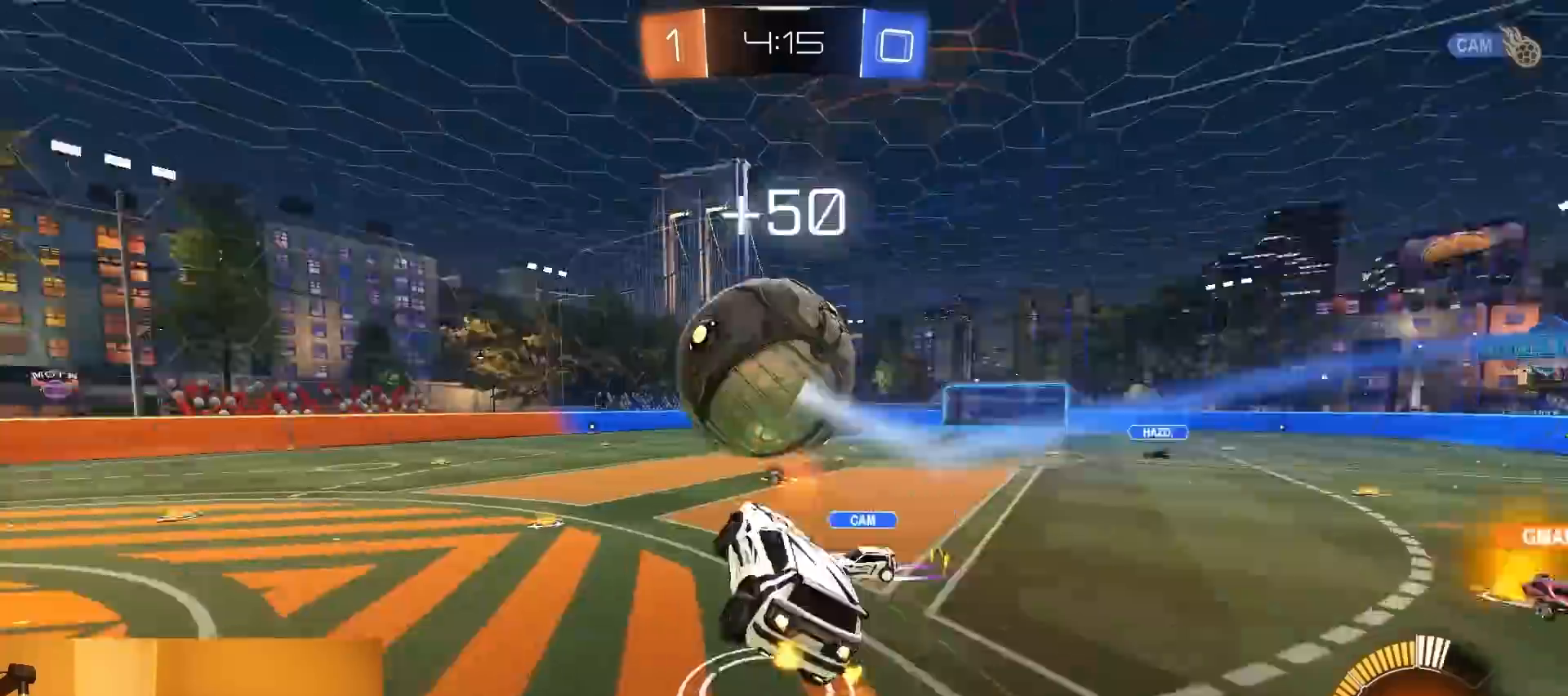
{"buttons": ["L1", "R2"], "left_stick": "down-right", "right_stick": "center", "events": [[17, "TRIANGLE", "up"], [33, "left_stick", "down-right"], [100, "left_stick", "down"], [317, "TRIANGLE", "down"], [383, "left_stick", "down-right"], [433, "TRIANGLE", "up"], [450, "R1", "up"]]}
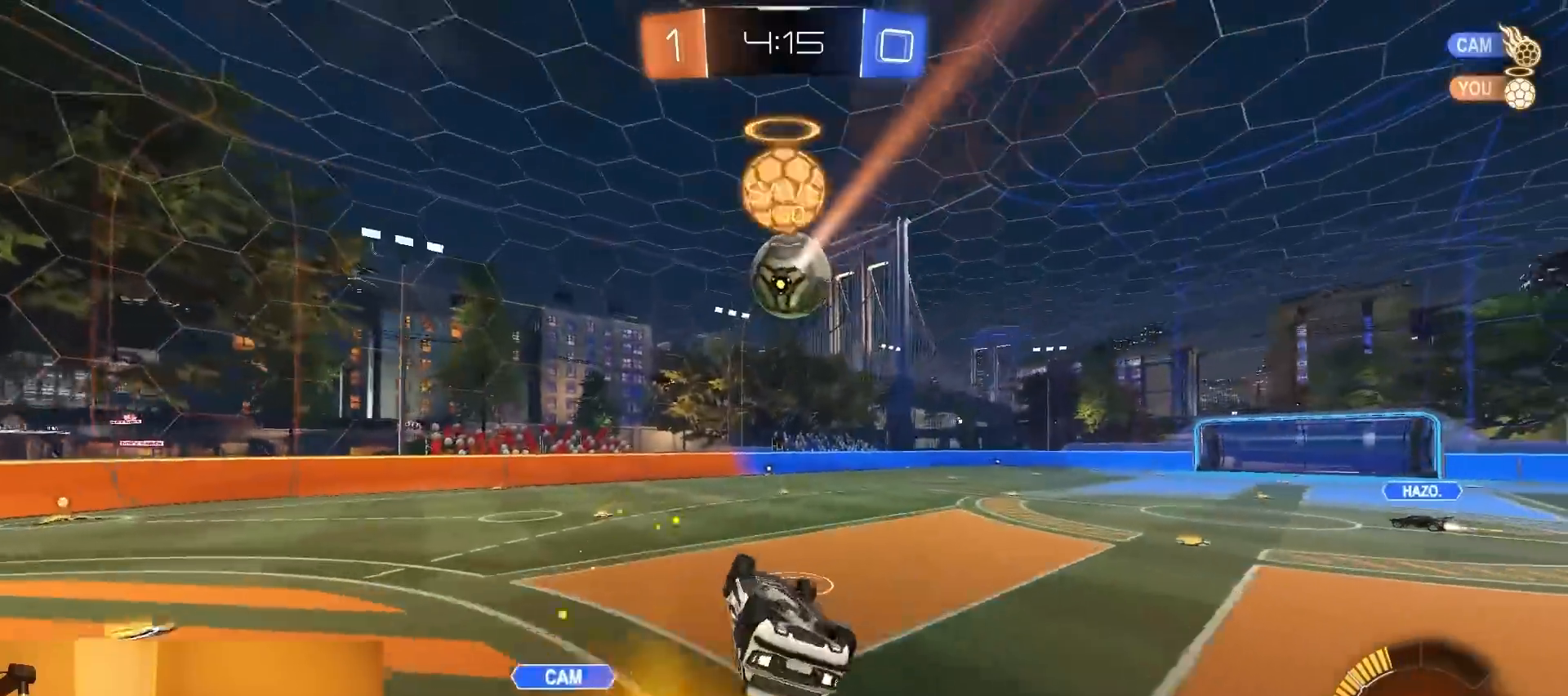
{"buttons": ["R2"], "left_stick": "center", "right_stick": "center", "events": [[300, "left_stick", "center"], [333, "L1", "up"]]}
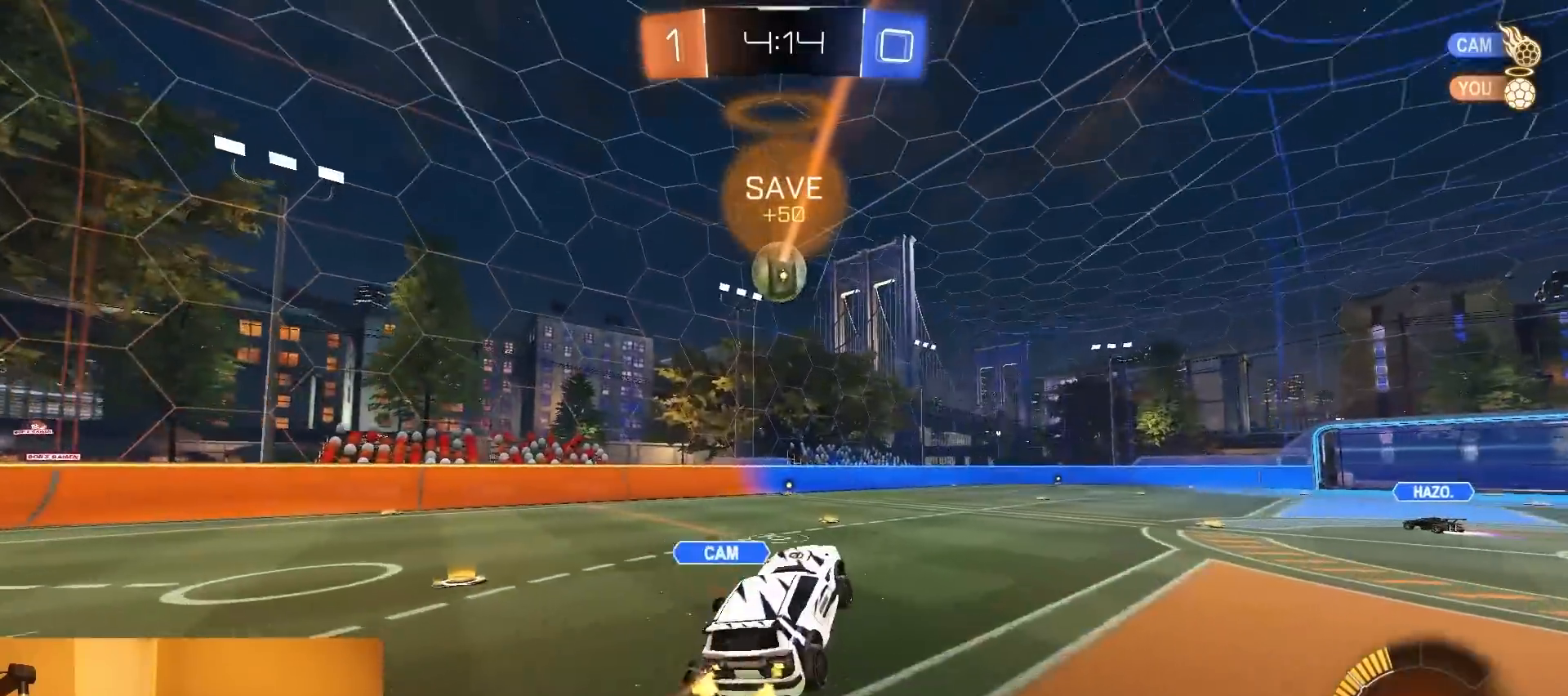
{"buttons": ["SQUARE", "R2"], "left_stick": "left", "right_stick": "center", "events": [[267, "left_stick", "left"], [333, "R1", "down"], [333, "SQUARE", "down"], [500, "R1", "up"]]}
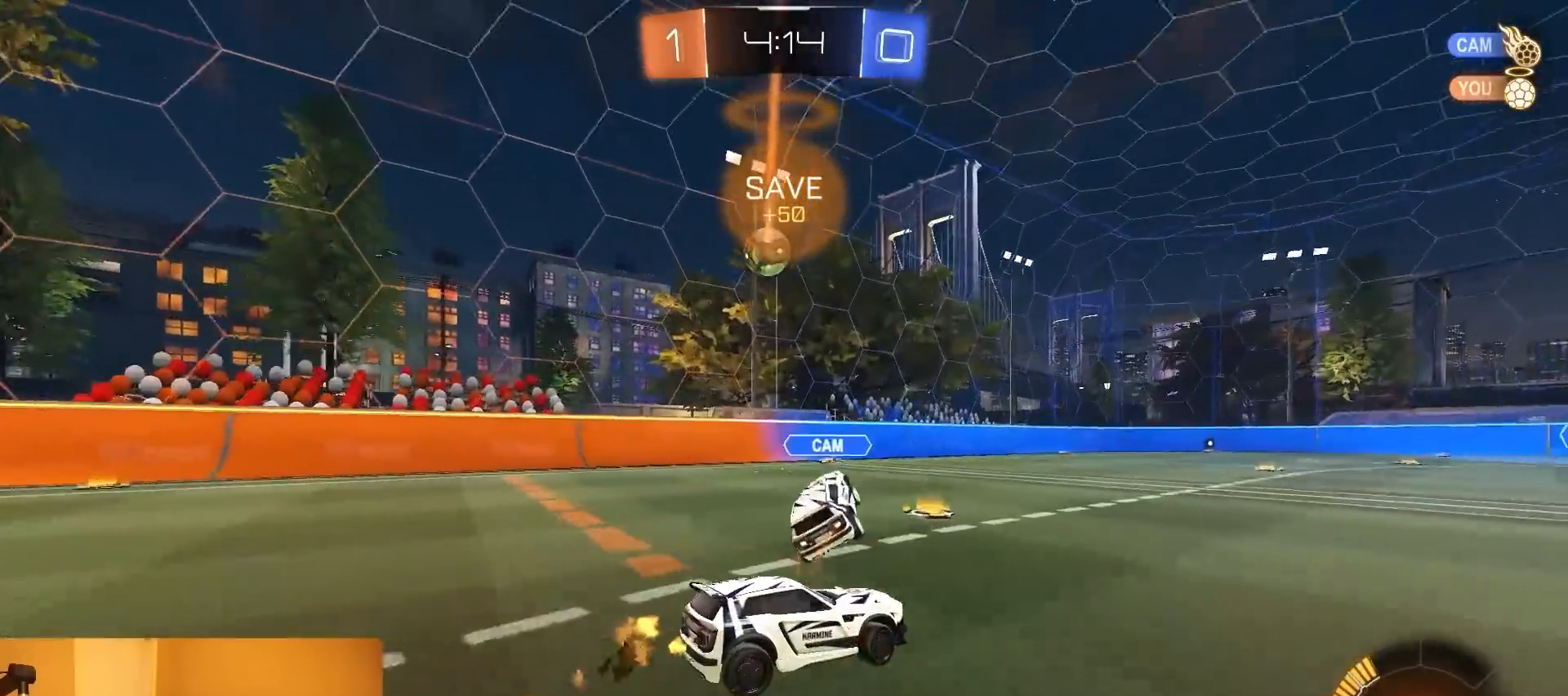
{"buttons": ["R1", "R2"], "left_stick": "center", "right_stick": "center", "events": [[17, "SQUARE", "up"], [67, "left_stick", "center"], [117, "R1", "down"], [150, "left_stick", "left"], [283, "left_stick", "center"]]}
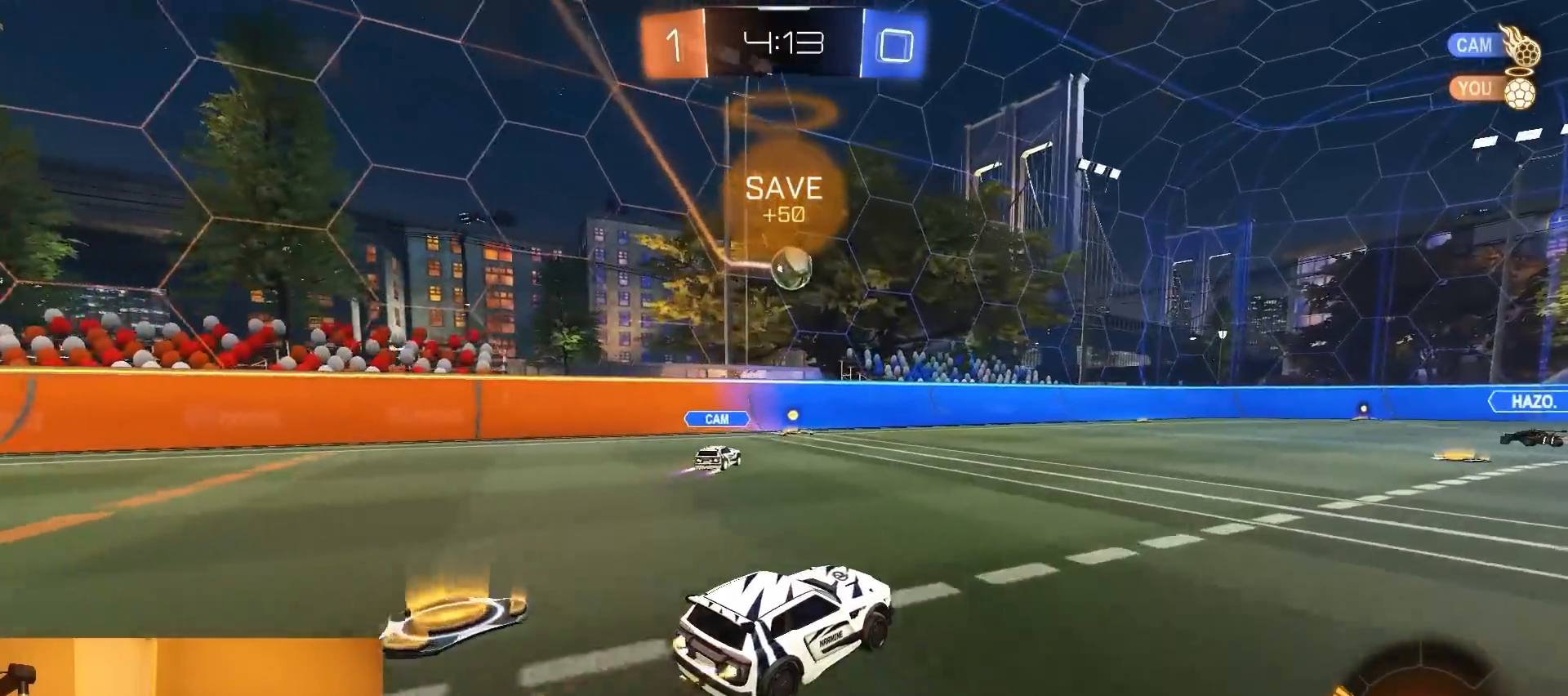
{"buttons": ["R2"], "left_stick": "center", "right_stick": "center"}
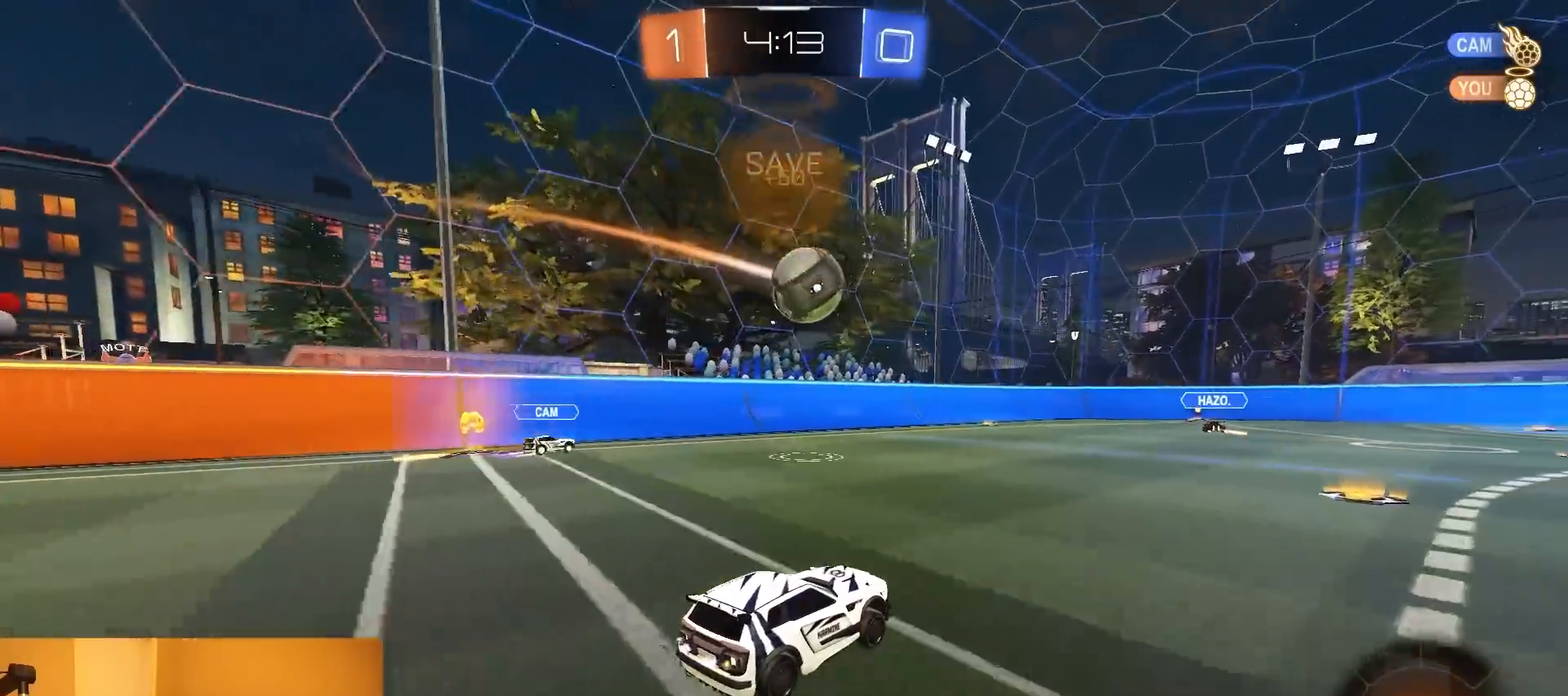
{"buttons": ["R2"], "left_stick": "right", "right_stick": "center", "events": [[100, "left_stick", "right"], [133, "R2", "up"], [183, "L2", "down"], [367, "R2", "down"], [400, "L2", "up"]]}
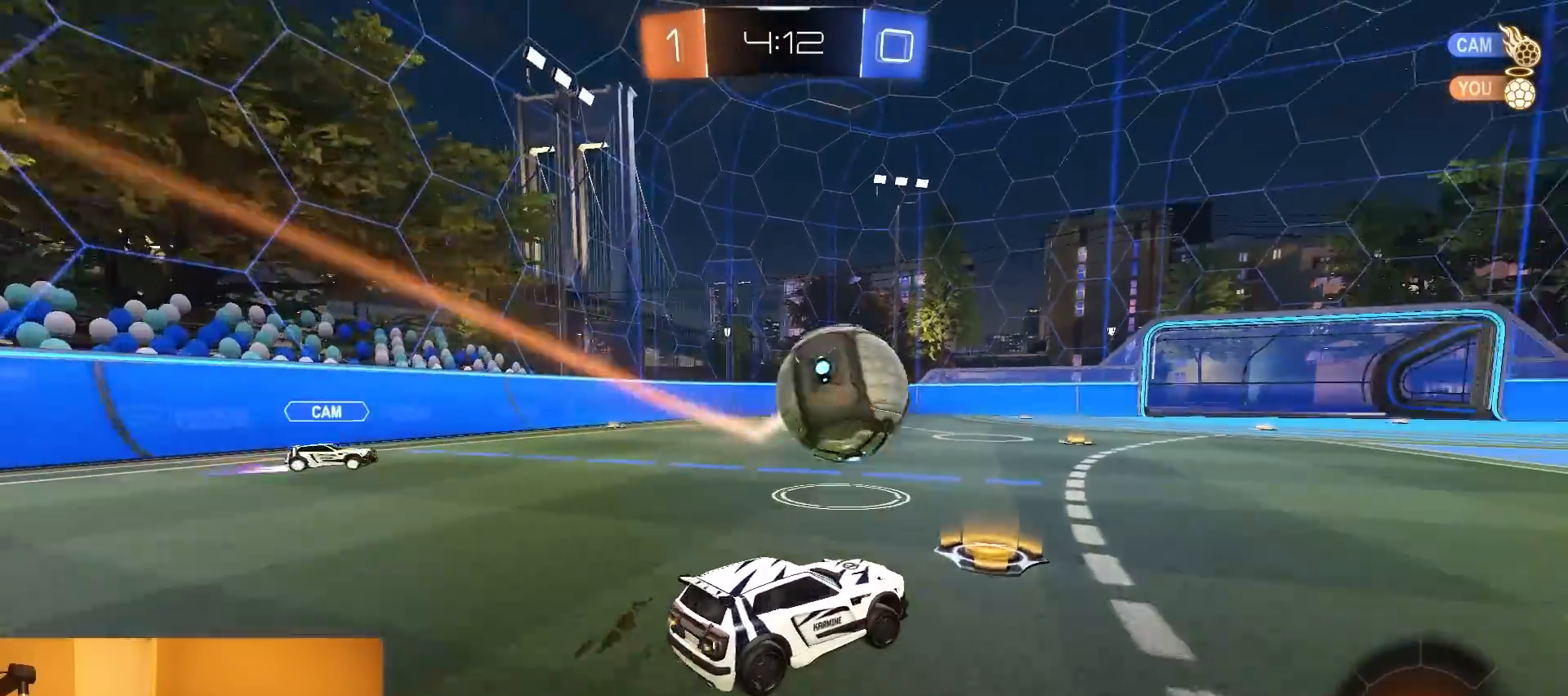
{"buttons": ["CROSS", "L1", "R1", "R2"], "left_stick": "down-right", "right_stick": "center", "events": [[33, "left_stick", "center"], [83, "R1", "down"], [183, "R1", "up"], [233, "left_stick", "right"], [283, "left_stick", "center"], [300, "R1", "down"], [367, "left_stick", "left"], [417, "CROSS", "down"], [483, "L1", "down"], [500, "left_stick", "down-right"]]}
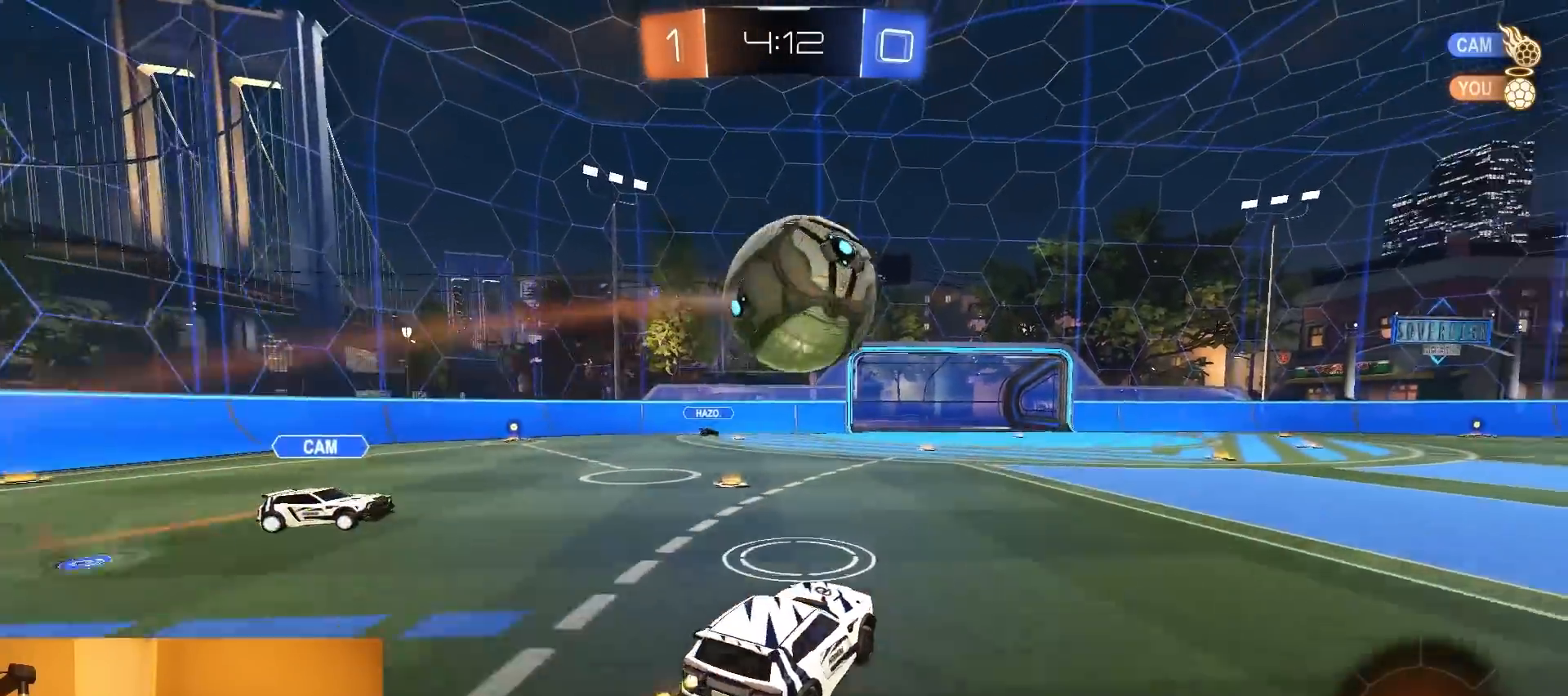
{"buttons": ["CROSS", "R1", "R2"], "left_stick": "down-right", "right_stick": "center", "events": [[133, "CROSS", "up"], [150, "TRIANGLE", "down"], [167, "L1", "up"], [333, "TRIANGLE", "up"], [333, "left_stick", "up"], [400, "CROSS", "down"], [483, "left_stick", "down-right"]]}
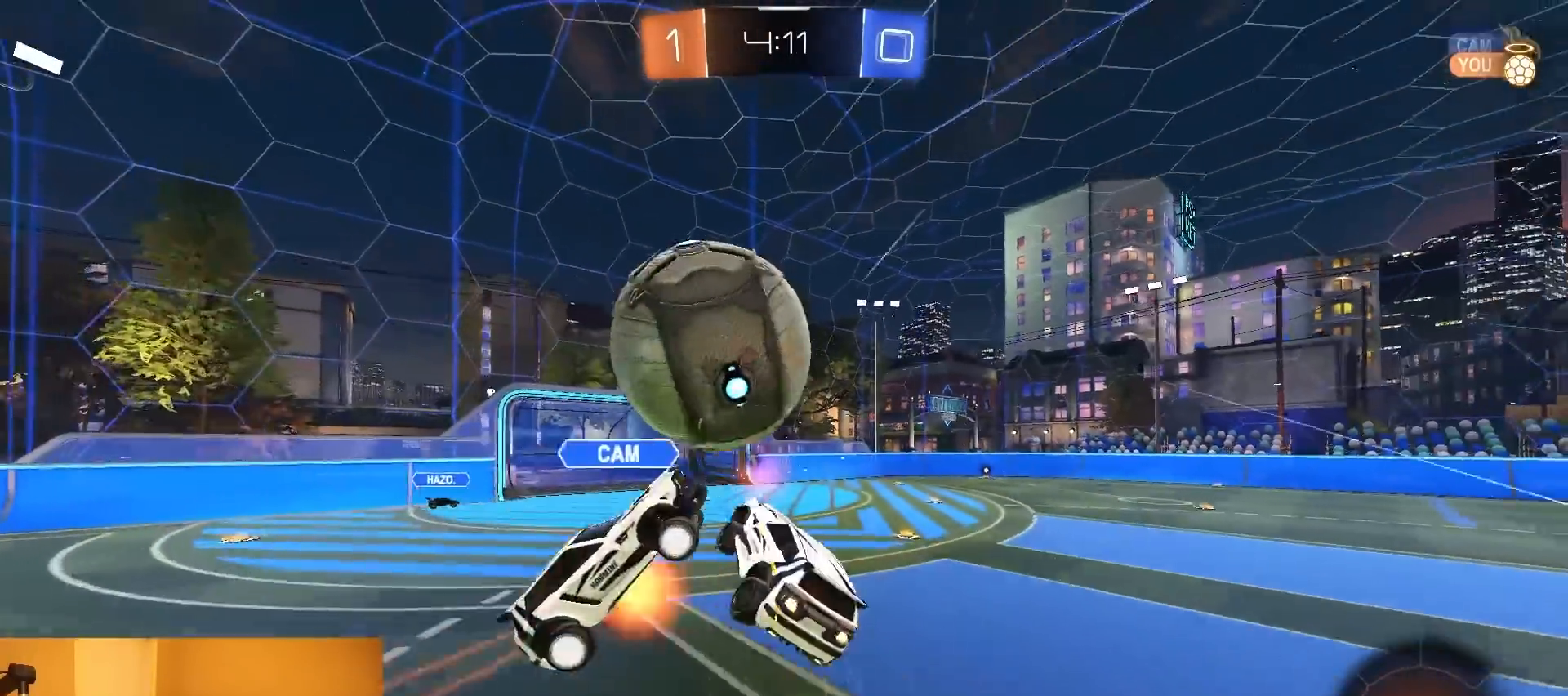
{"buttons": ["CIRCLE", "R2"], "left_stick": "up-right", "right_stick": "center", "events": [[33, "CIRCLE", "down"], [50, "CROSS", "up"], [117, "left_stick", "up"], [233, "left_stick", "down-right"], [300, "left_stick", "down"], [350, "TRIANGLE", "down"], [450, "TRIANGLE", "up"], [483, "left_stick", "up-right"], [500, "R1", "up"]]}
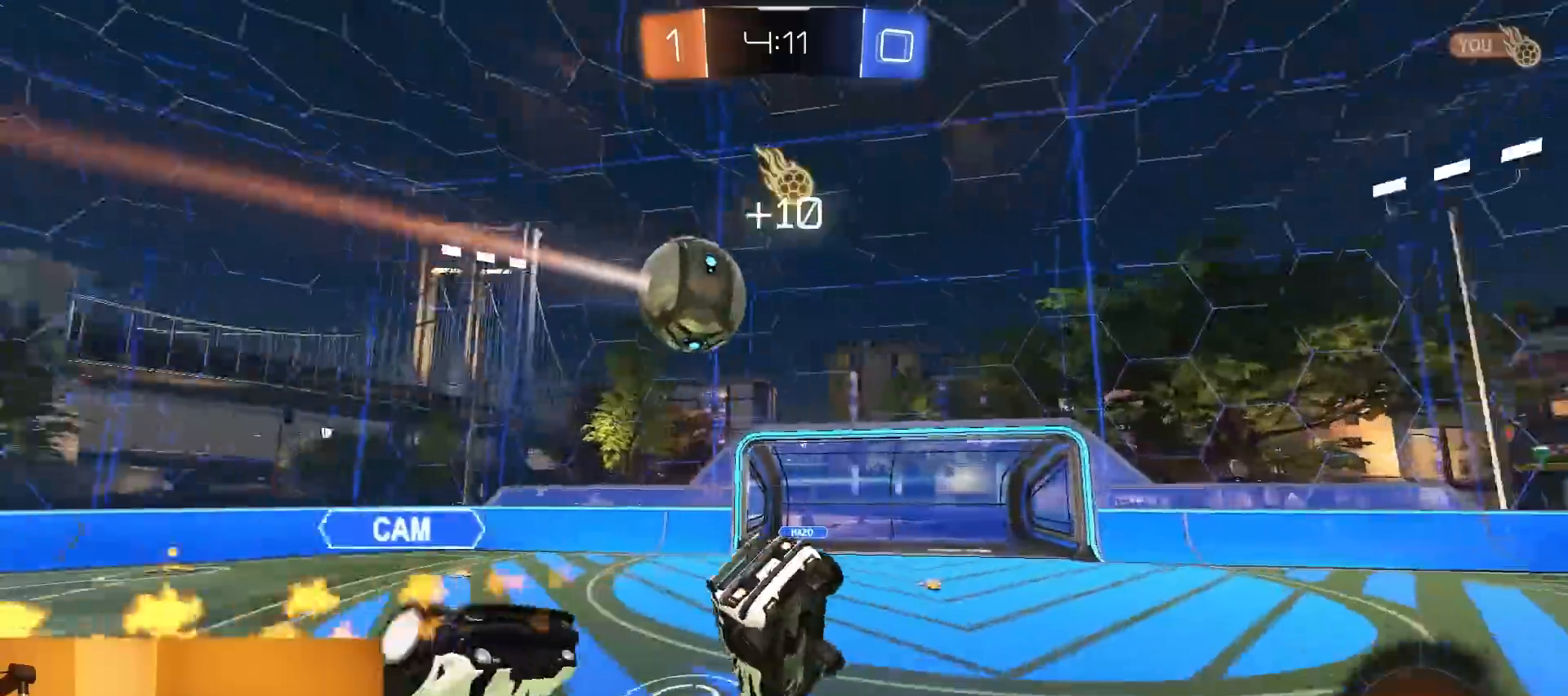
{"buttons": ["SQUARE", "L1", "R2"], "left_stick": "up-left", "right_stick": "center", "events": [[67, "left_stick", "up"], [133, "left_stick", "up-left"], [233, "CIRCLE", "up"], [317, "SQUARE", "down"], [400, "L1", "down"]]}
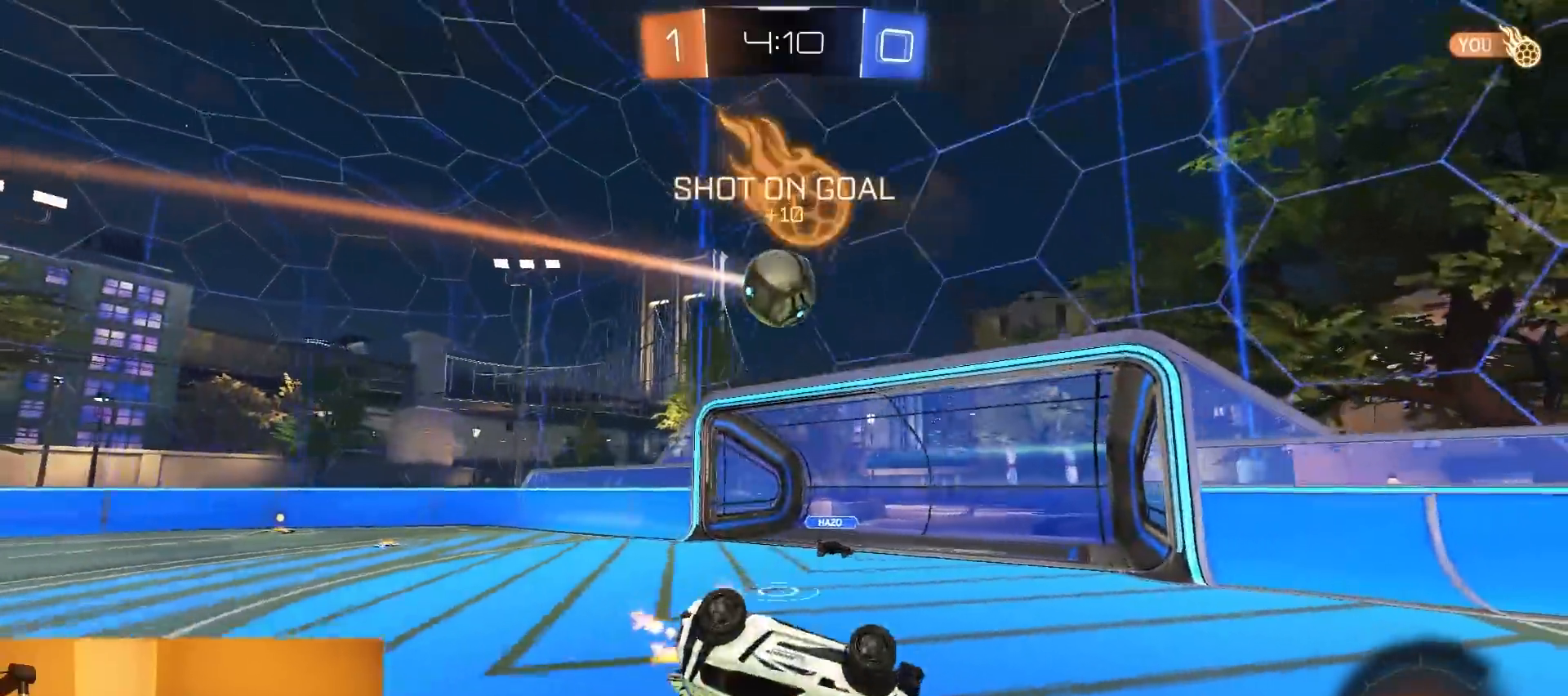
{"buttons": ["TRIANGLE", "R1", "R2"], "left_stick": "right", "right_stick": "center", "events": [[183, "SQUARE", "up"], [217, "R1", "down"], [283, "L1", "up"], [300, "left_stick", "right"], [483, "TRIANGLE", "down"]]}
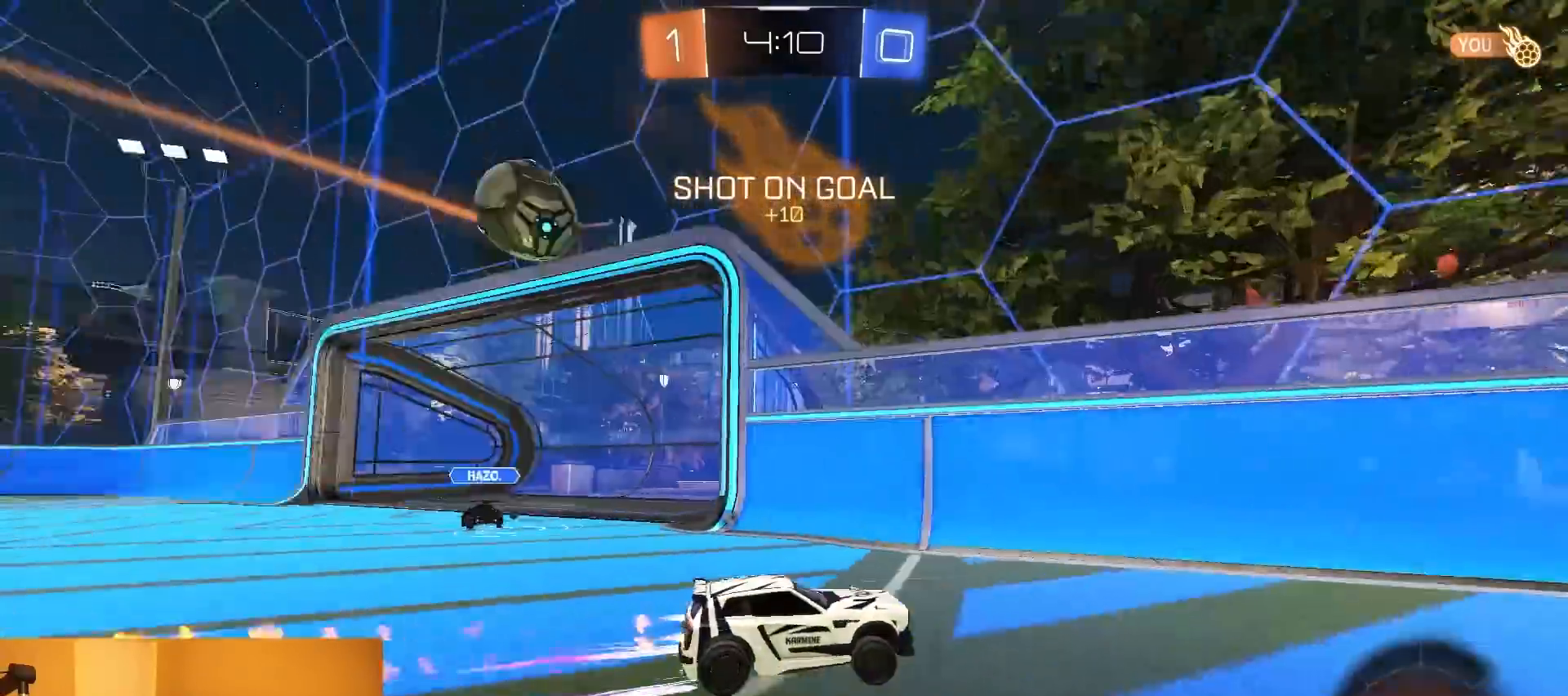
{"buttons": ["R1", "R2"], "left_stick": "right", "right_stick": "center", "events": [[133, "TRIANGLE", "up"]]}
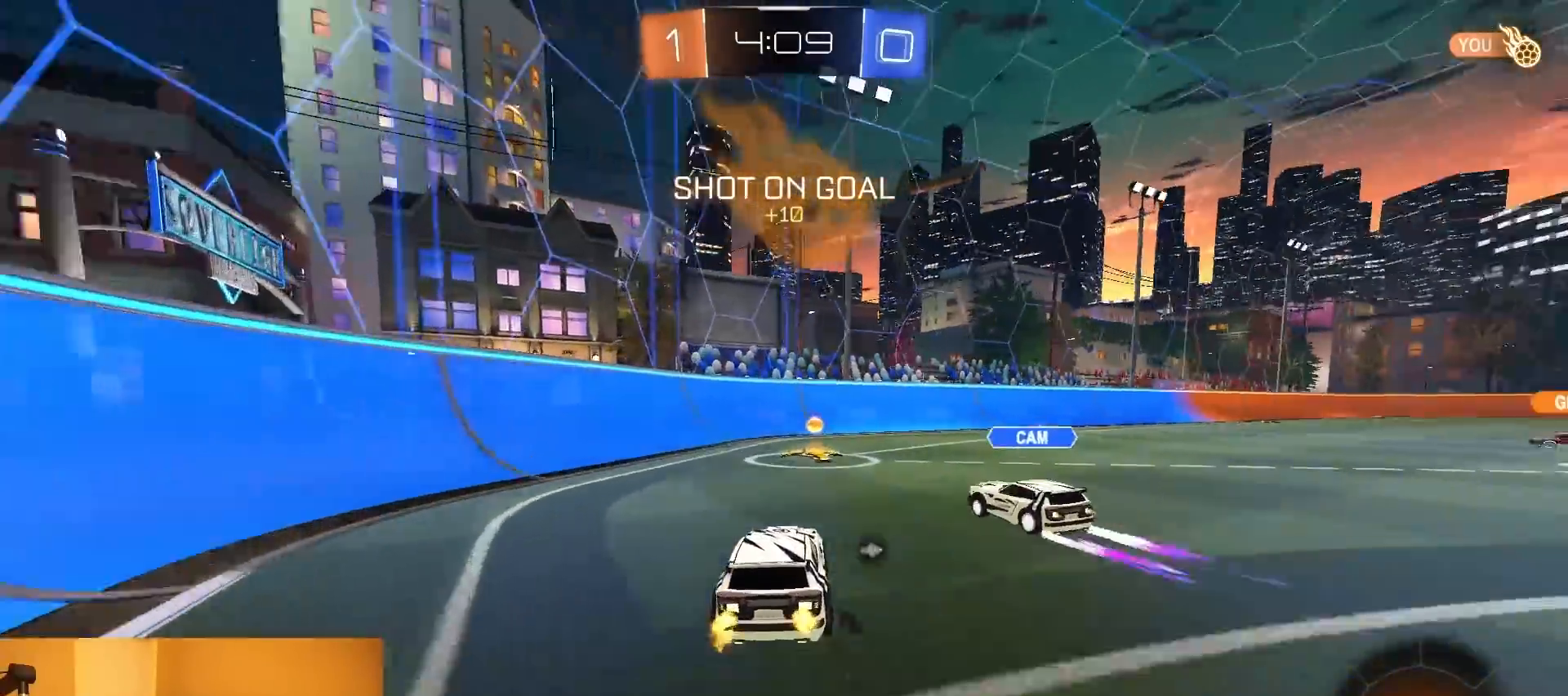
{"buttons": ["CROSS", "L1", "R1", "R2"], "left_stick": "up-right", "right_stick": "center", "events": [[17, "left_stick", "center"], [100, "left_stick", "right"], [317, "R1", "up"], [367, "left_stick", "left"], [383, "CROSS", "down"], [433, "L1", "down"], [450, "left_stick", "up-right"], [467, "CROSS", "up"], [467, "R1", "down"], [500, "CROSS", "down"]]}
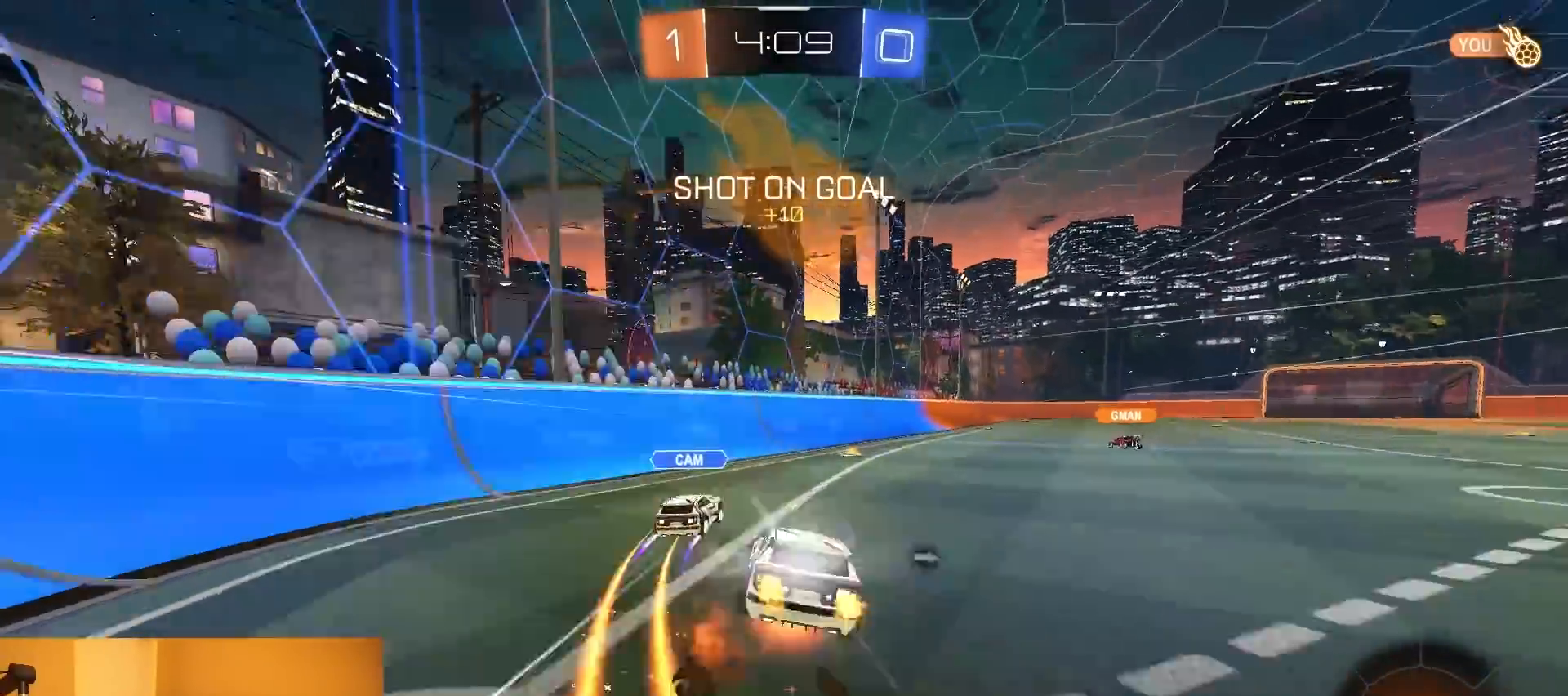
{"buttons": ["L1", "R2"], "left_stick": "down-right", "right_stick": "center", "events": [[33, "SQUARE", "down"], [50, "TRIANGLE", "down"], [50, "left_stick", "down-right"], [83, "R1", "up"], [100, "CROSS", "up"], [117, "left_stick", "down"], [133, "SQUARE", "up"], [150, "TRIANGLE", "up"], [217, "left_stick", "down-right"]]}
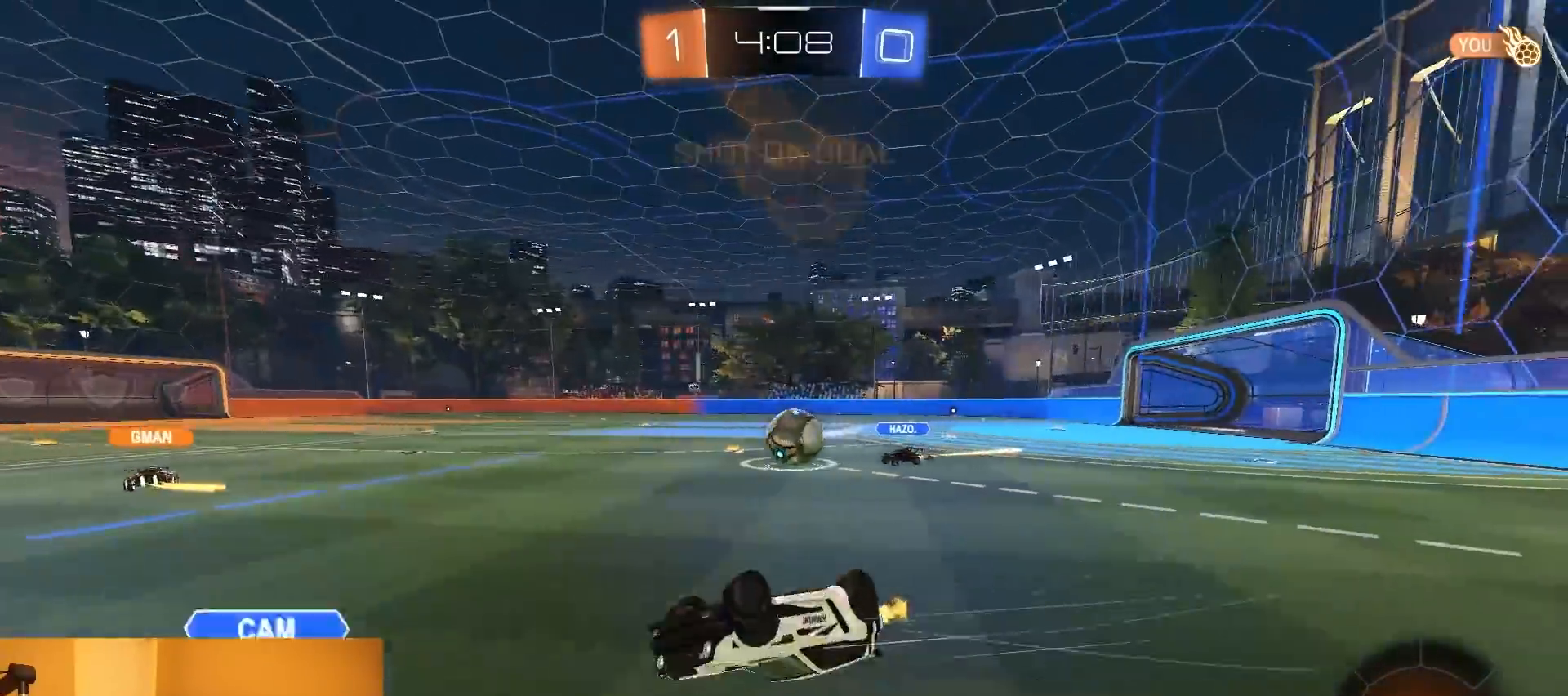
{"buttons": ["R2"], "left_stick": "right", "right_stick": "center", "events": [[233, "left_stick", "center"], [250, "L1", "up"], [450, "left_stick", "right"]]}
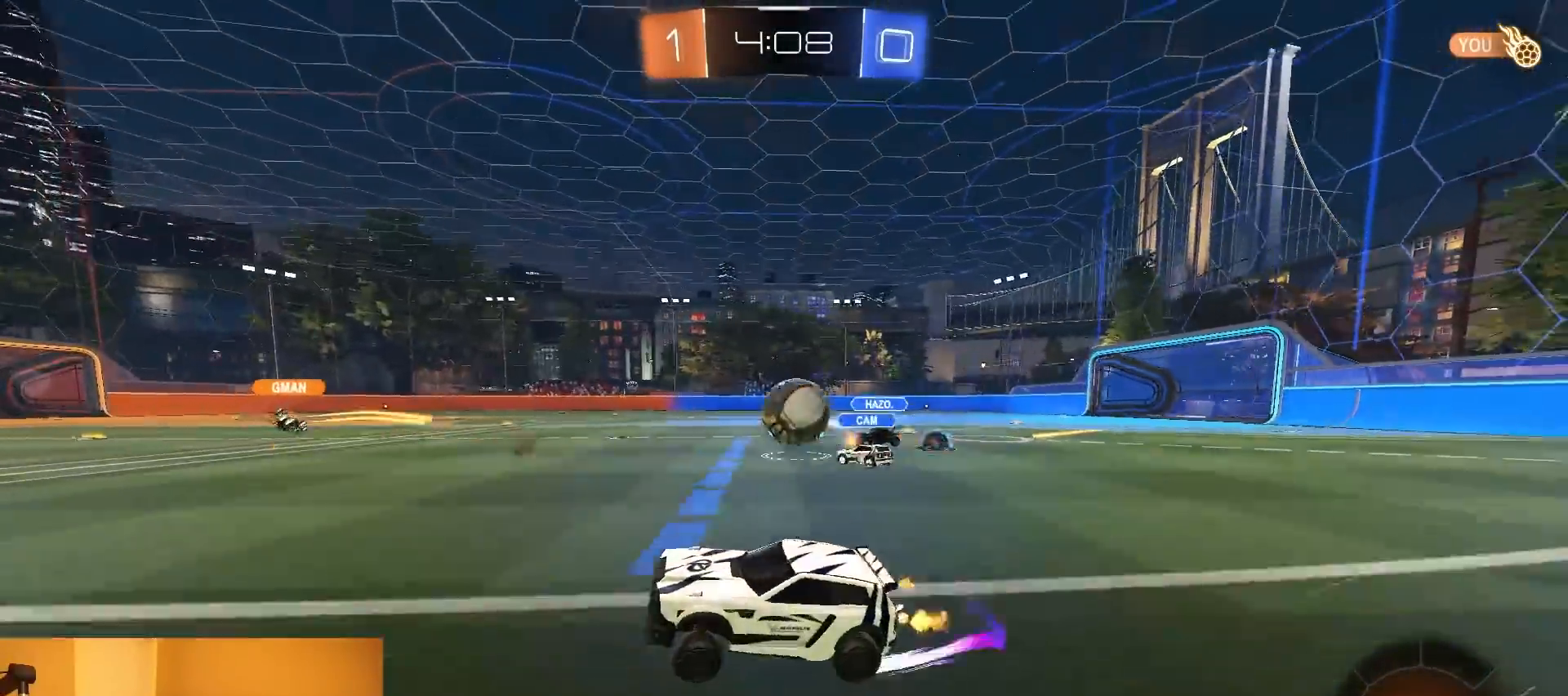
{"buttons": ["R2"], "left_stick": "right", "right_stick": "center", "events": [[17, "R1", "down"], [167, "R1", "up"], [167, "left_stick", "center"], [367, "left_stick", "right"]]}
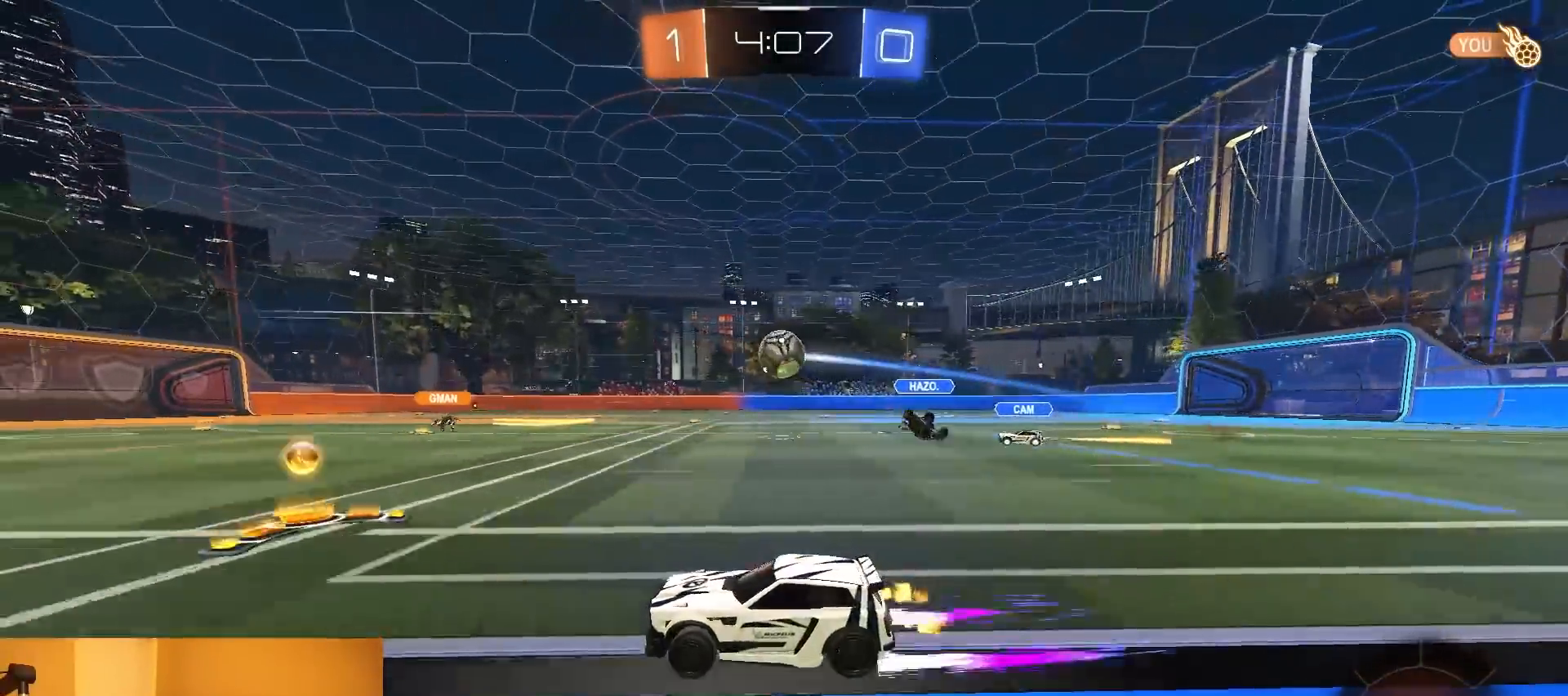
{"buttons": ["R2"], "left_stick": "left", "right_stick": "center", "events": [[50, "left_stick", "center"], [200, "left_stick", "right"], [383, "left_stick", "left"]]}
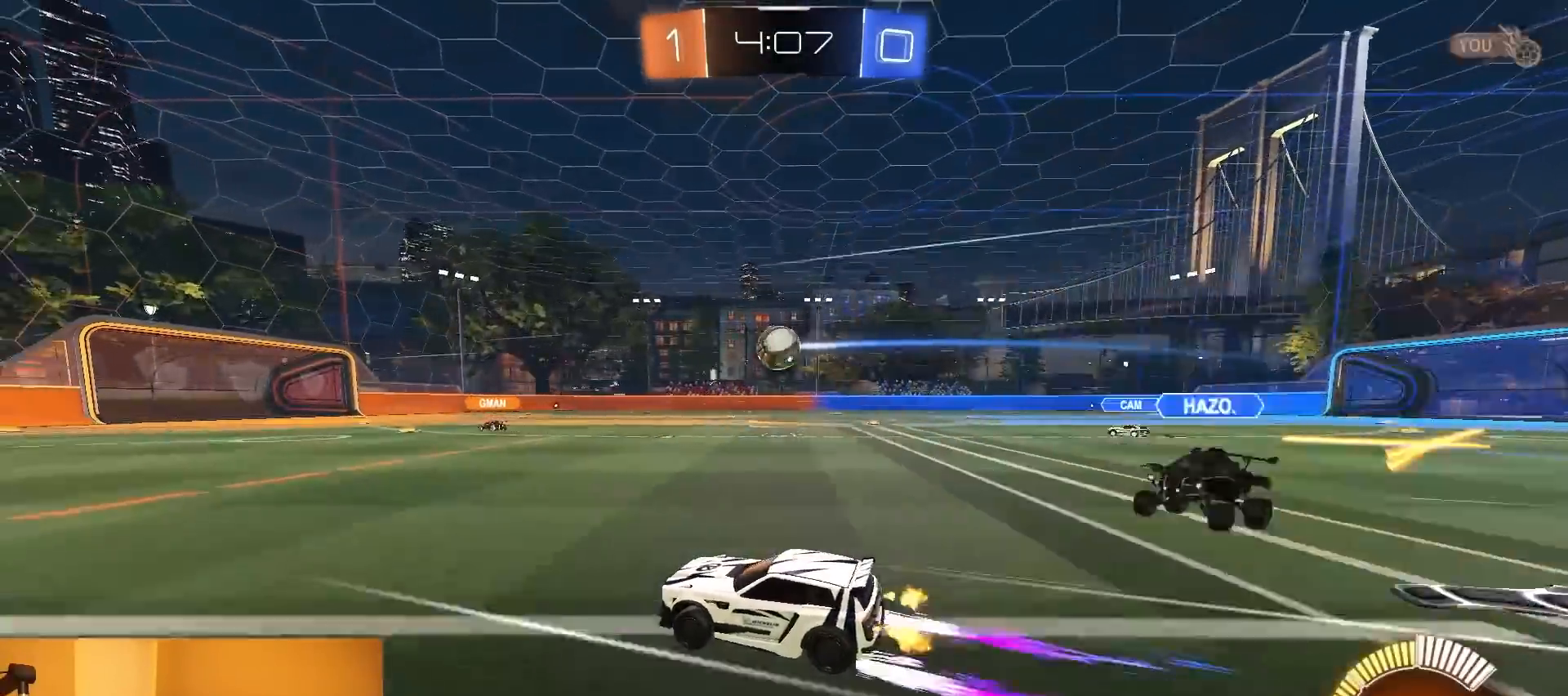
{"buttons": ["R2"], "left_stick": "center", "right_stick": "center", "events": [[100, "R1", "down"], [100, "left_stick", "center"], [233, "R1", "up"], [283, "left_stick", "right"], [450, "left_stick", "center"]]}
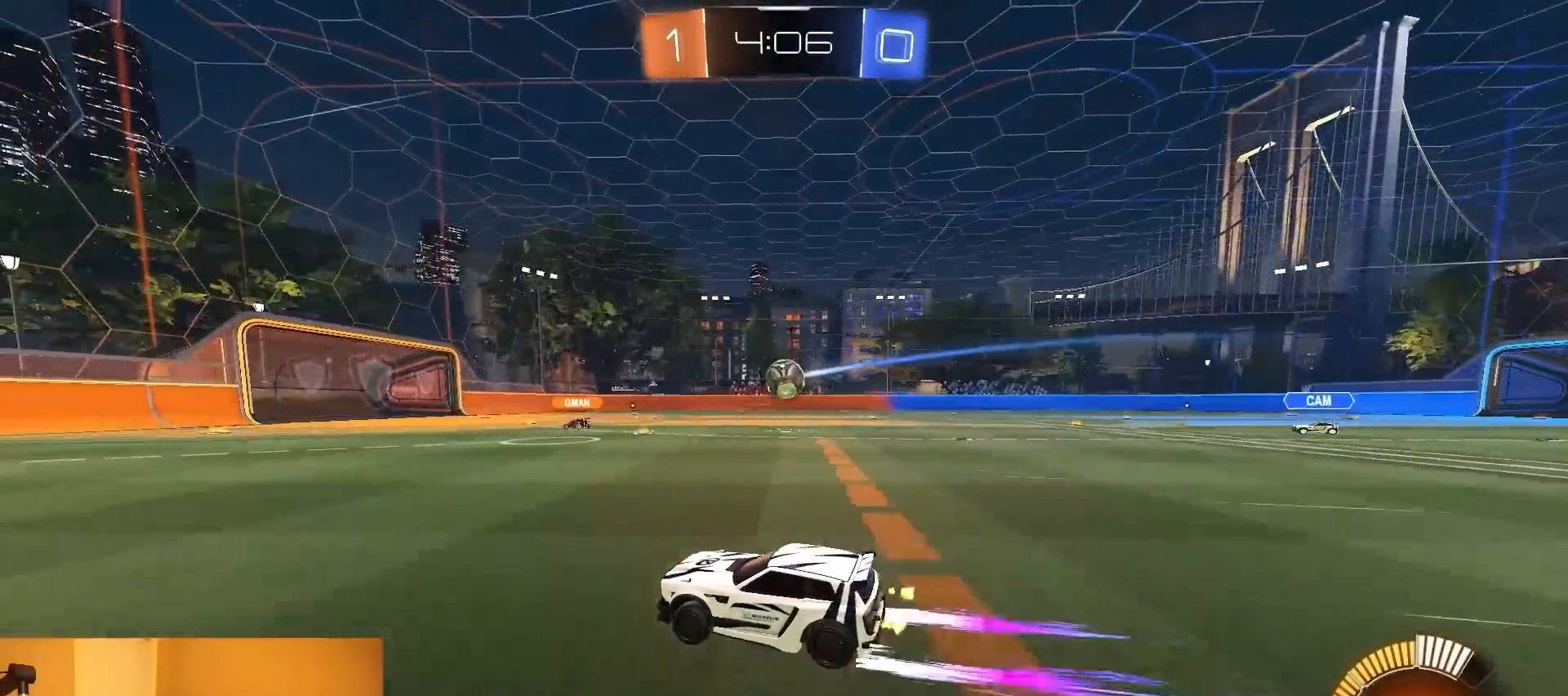
{"buttons": [], "left_stick": "right", "right_stick": "center", "events": [[100, "left_stick", "right"], [267, "SQUARE", "down"], [417, "R2", "up"], [417, "SQUARE", "up"]]}
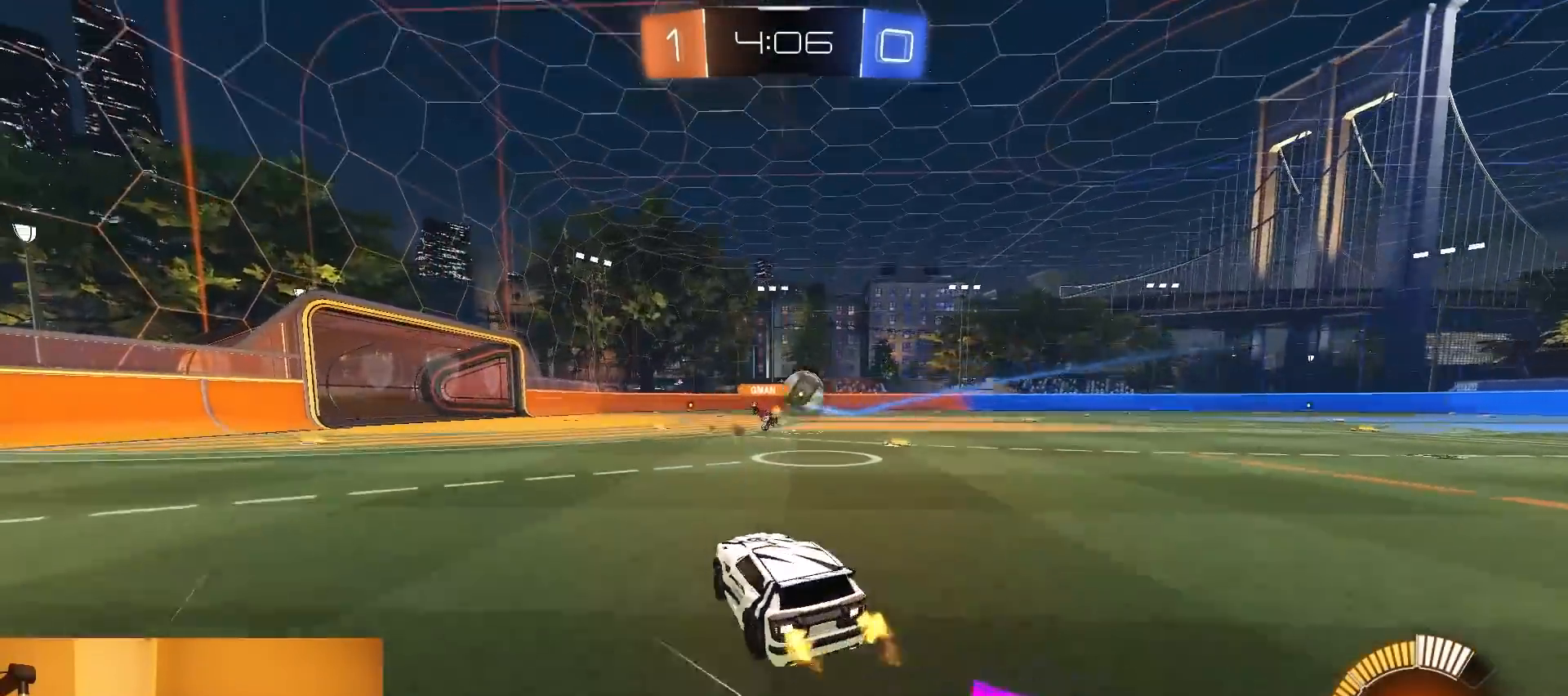
{"buttons": ["R1", "R2"], "left_stick": "right", "right_stick": "center", "events": [[133, "R2", "down"], [267, "R1", "down"], [317, "left_stick", "left"], [467, "left_stick", "right"]]}
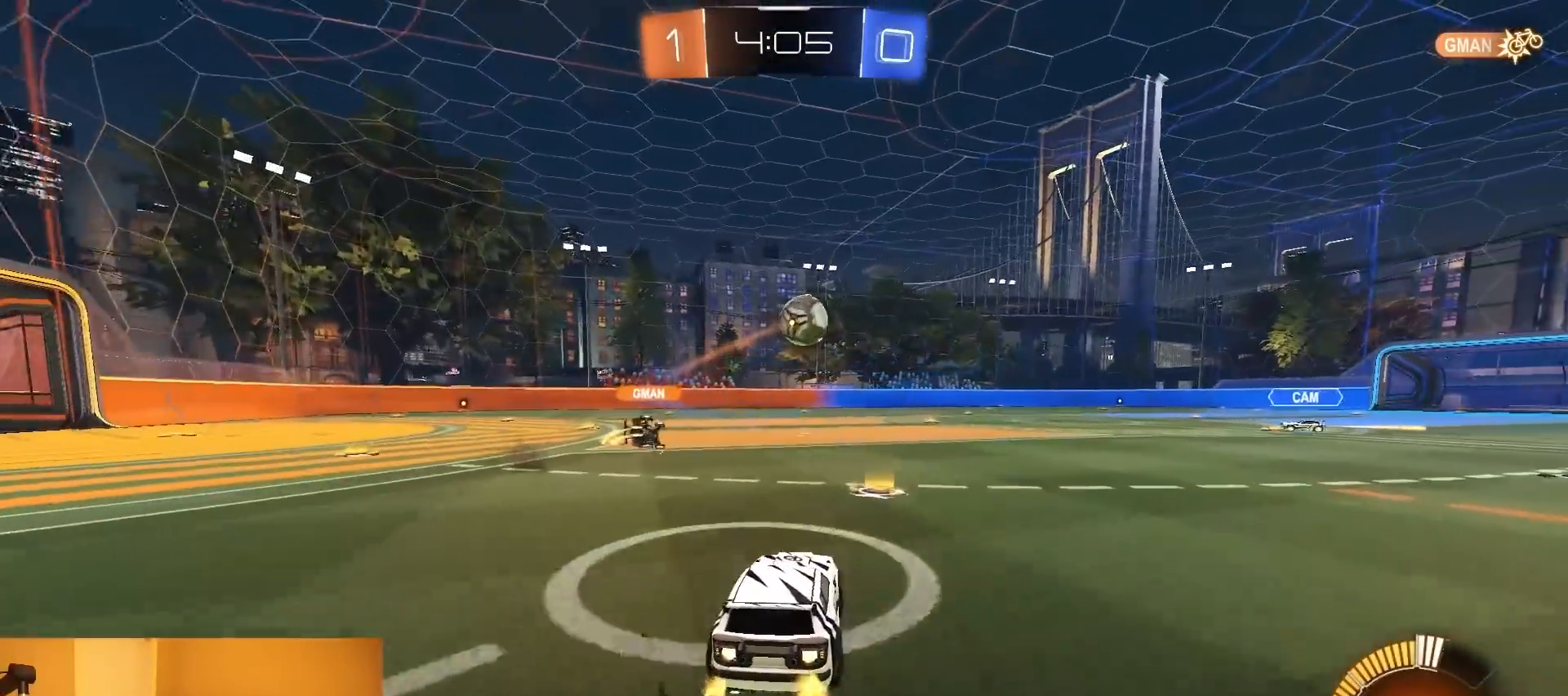
{"buttons": ["R2"], "left_stick": "left", "right_stick": "center", "events": [[33, "left_stick", "center"], [183, "R1", "up"], [183, "left_stick", "down-left"], [267, "SQUARE", "down"], [317, "R2", "up"], [383, "SQUARE", "up"], [450, "left_stick", "left"], [467, "R2", "down"]]}
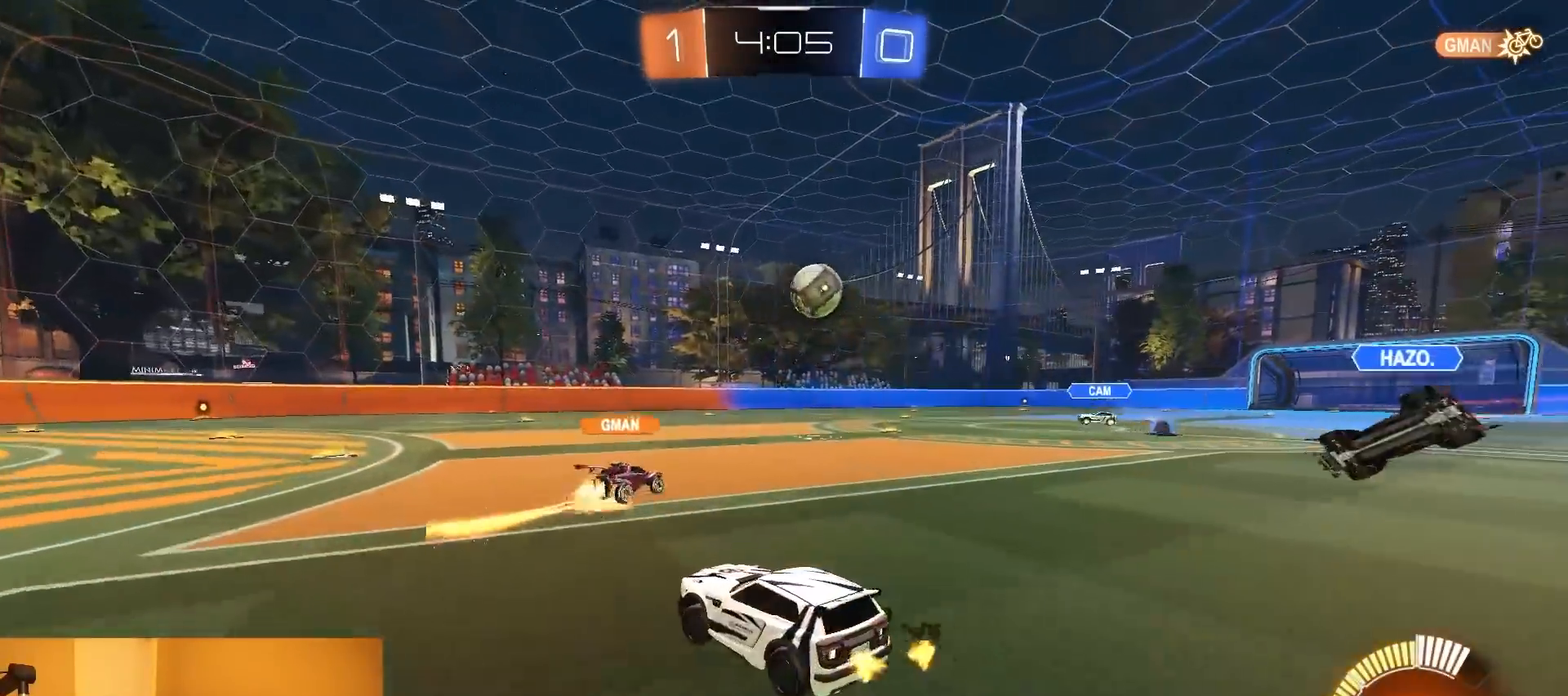
{"buttons": ["R1", "R2"], "left_stick": "center", "right_stick": "center", "events": [[333, "left_stick", "center"], [383, "R1", "down"]]}
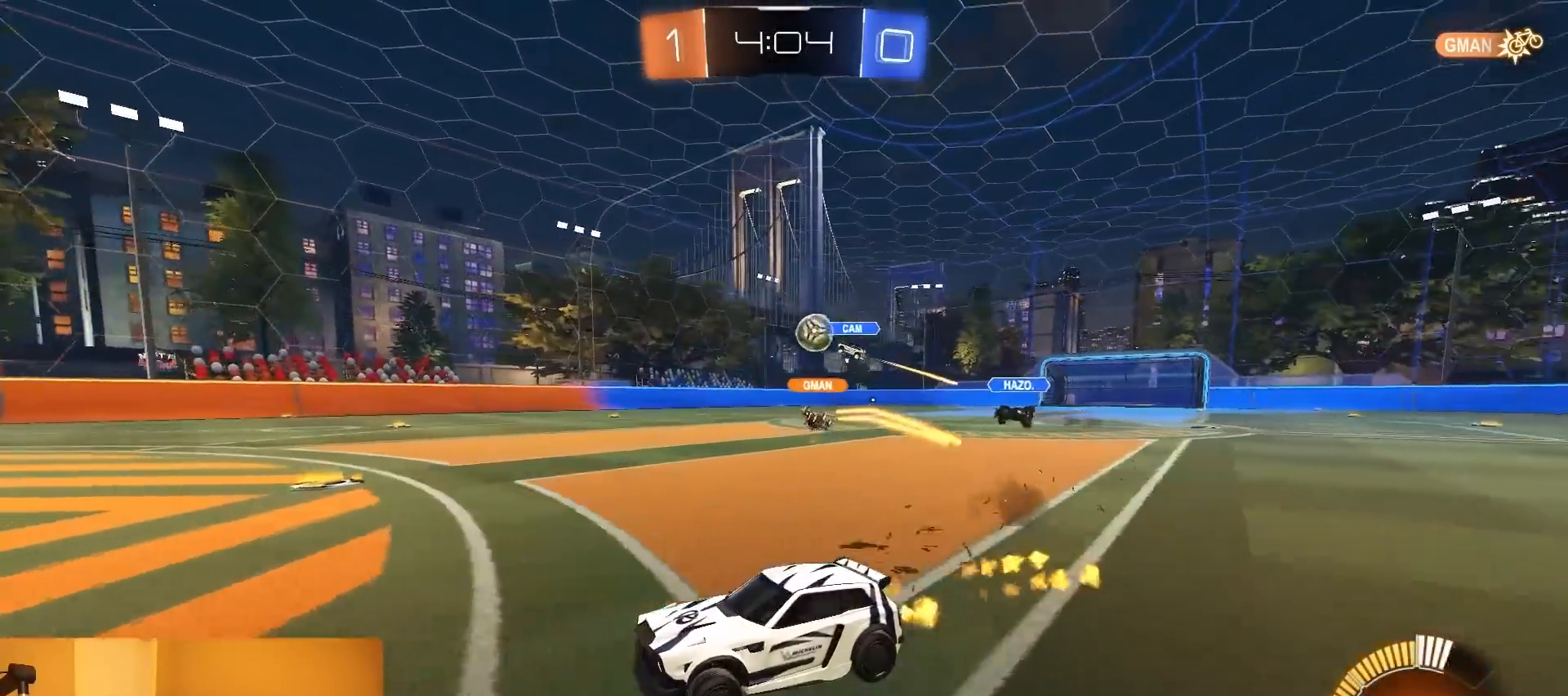
{"buttons": ["R1", "R2"], "left_stick": "right", "right_stick": "center", "events": [[83, "left_stick", "right"], [300, "left_stick", "center"], [417, "left_stick", "right"]]}
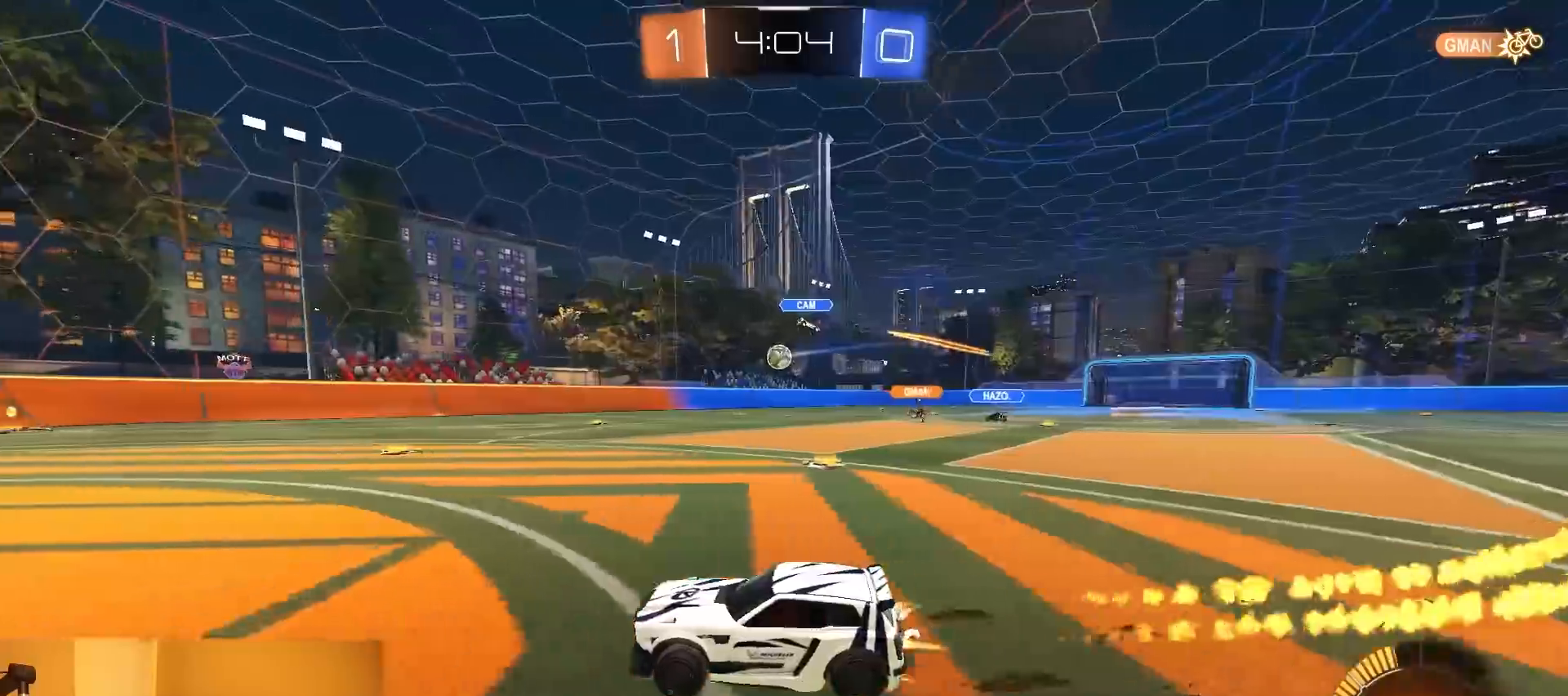
{"buttons": ["R2"], "left_stick": "right", "right_stick": "center", "events": [[83, "left_stick", "center"], [200, "left_stick", "right"], [333, "left_stick", "center"], [417, "R1", "up"], [450, "left_stick", "right"]]}
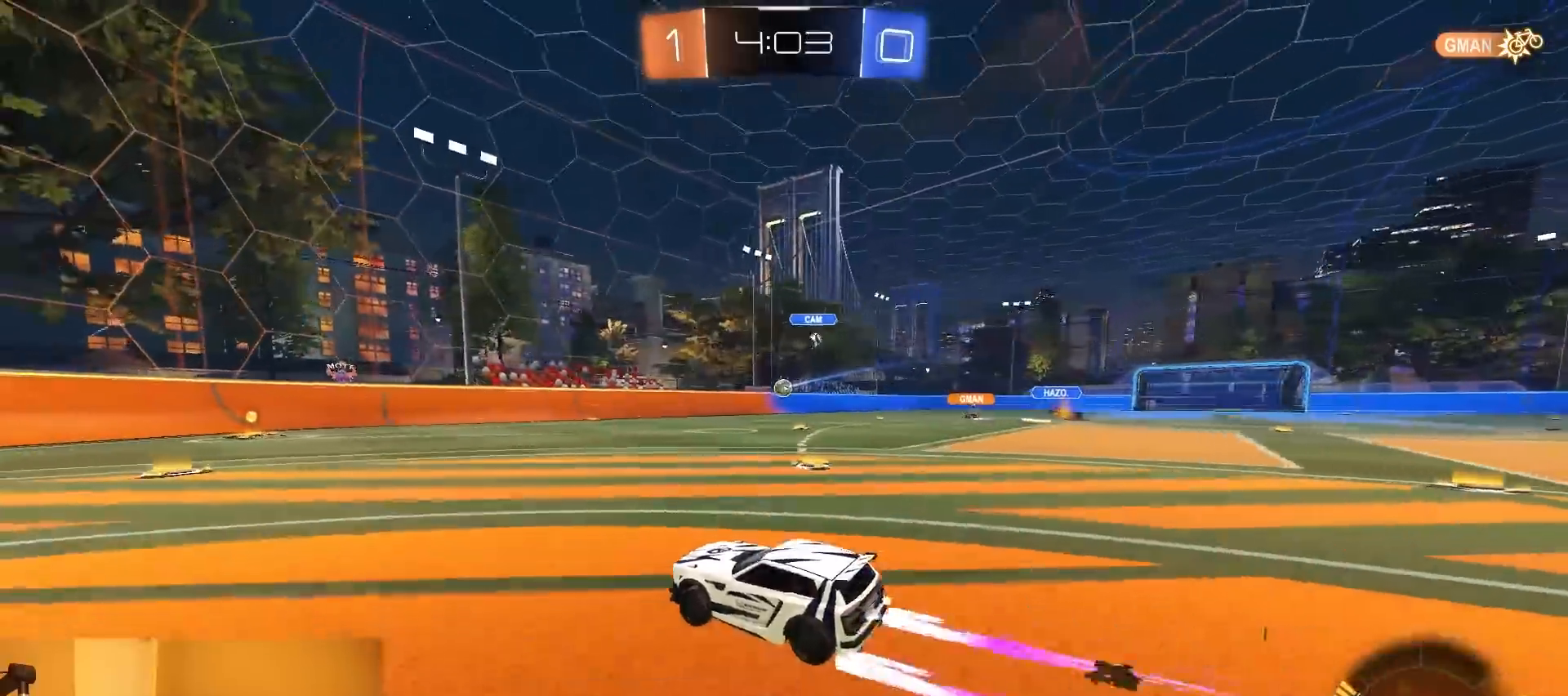
{"buttons": ["R2"], "left_stick": "right", "right_stick": "center", "events": [[367, "SQUARE", "down"], [467, "SQUARE", "up"]]}
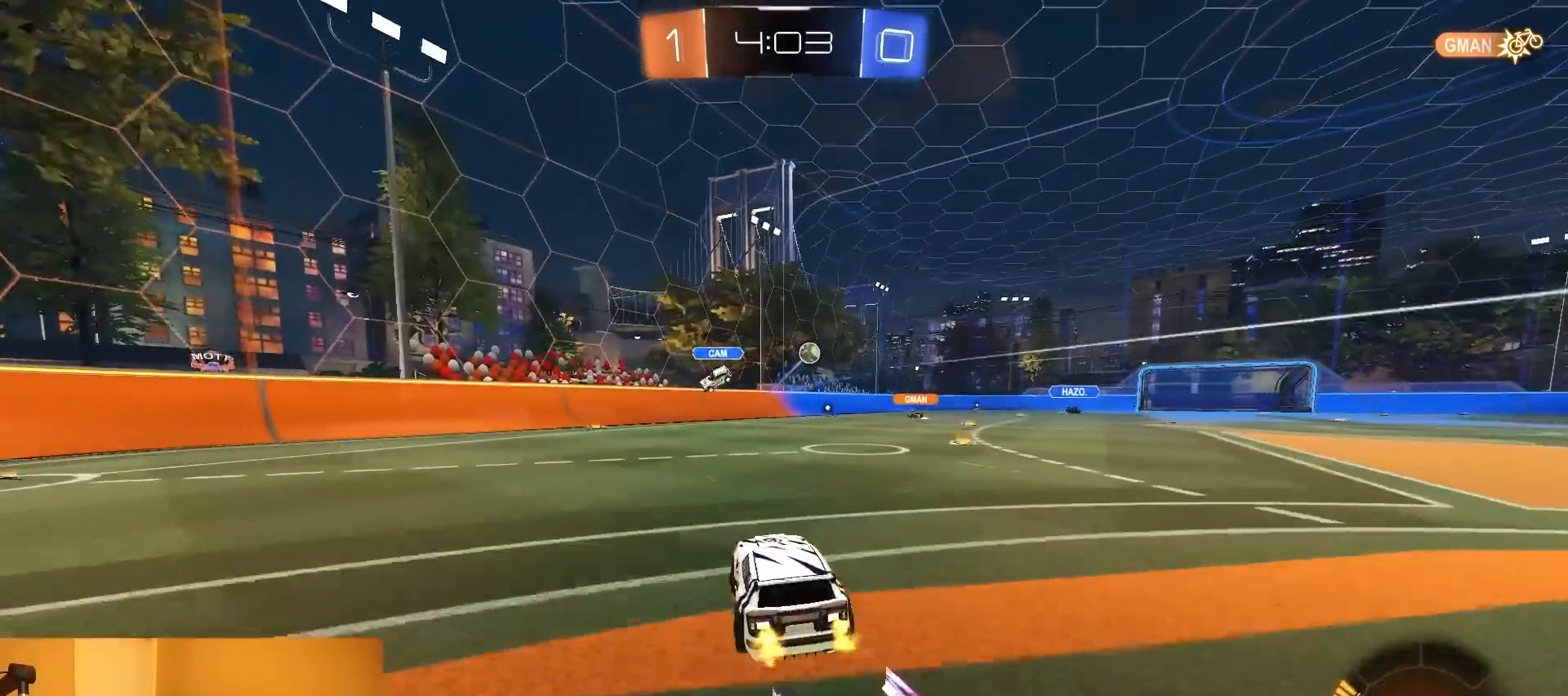
{"buttons": [], "left_stick": "right", "right_stick": "center", "events": [[250, "left_stick", "center"], [283, "R2", "up"], [383, "left_stick", "right"]]}
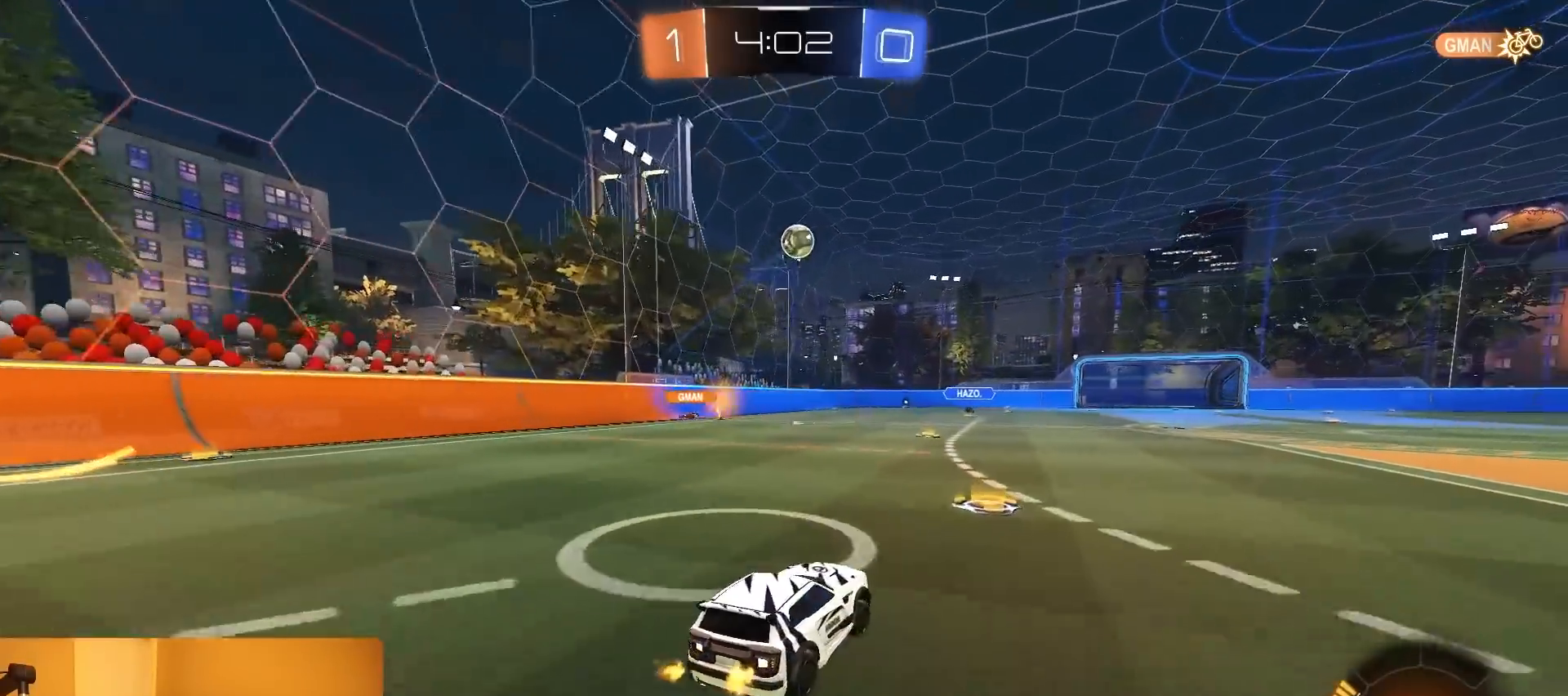
{"buttons": ["CROSS", "R2"], "left_stick": "down", "right_stick": "center", "events": [[200, "left_stick", "down-right"], [217, "CROSS", "down"], [417, "CROSS", "up"], [433, "left_stick", "center"], [467, "R2", "down"], [483, "CROSS", "down"], [500, "left_stick", "down"]]}